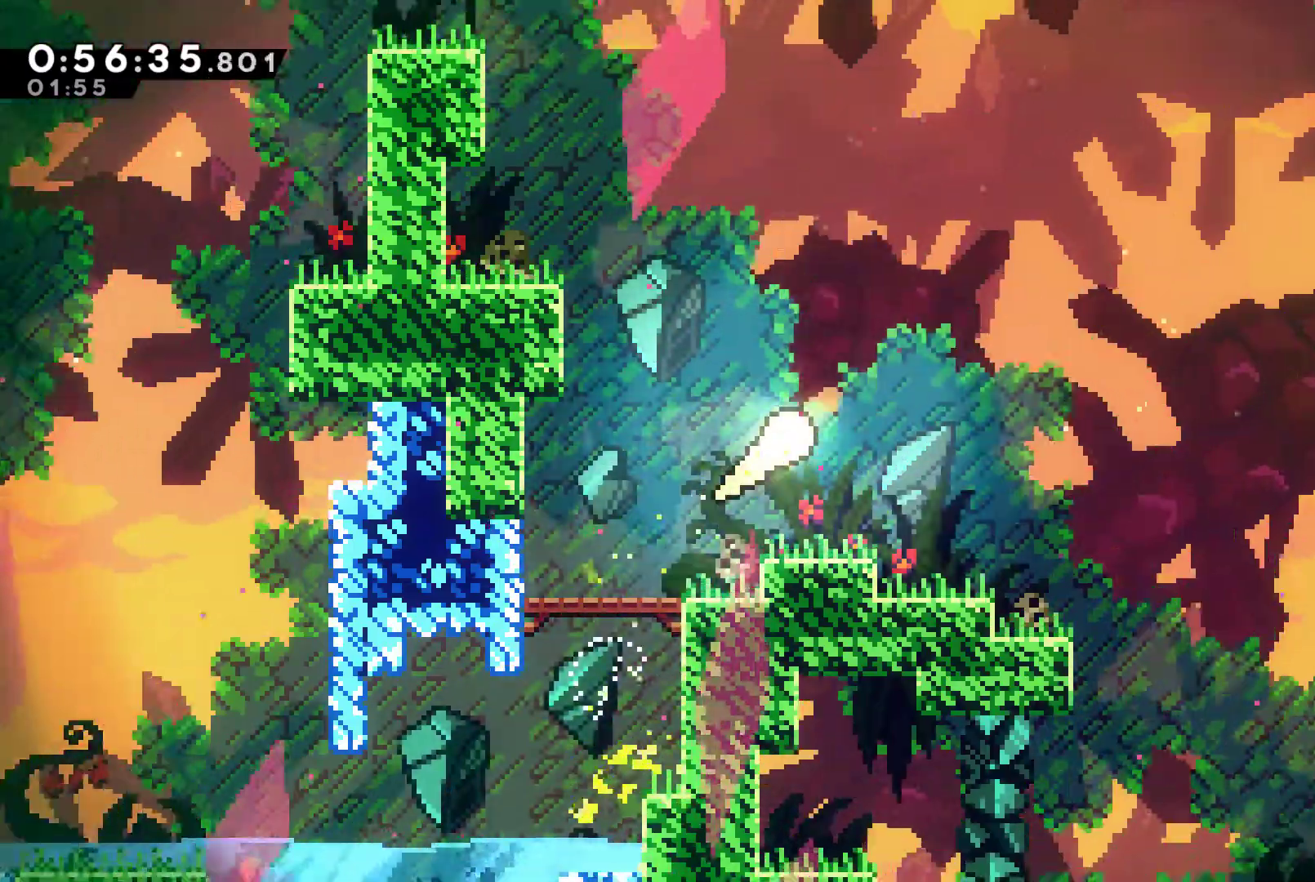
Gameplay with a controller (Xbox layout); each line is a JSON object with the inputs held at the frame after it. "events" lists button and stick changes between this image and that frame as [ms after this image, input, new state], when the widget could be followed in between.
{"buttons": [], "left_stick": "up-right", "right_stick": "center", "events": []}
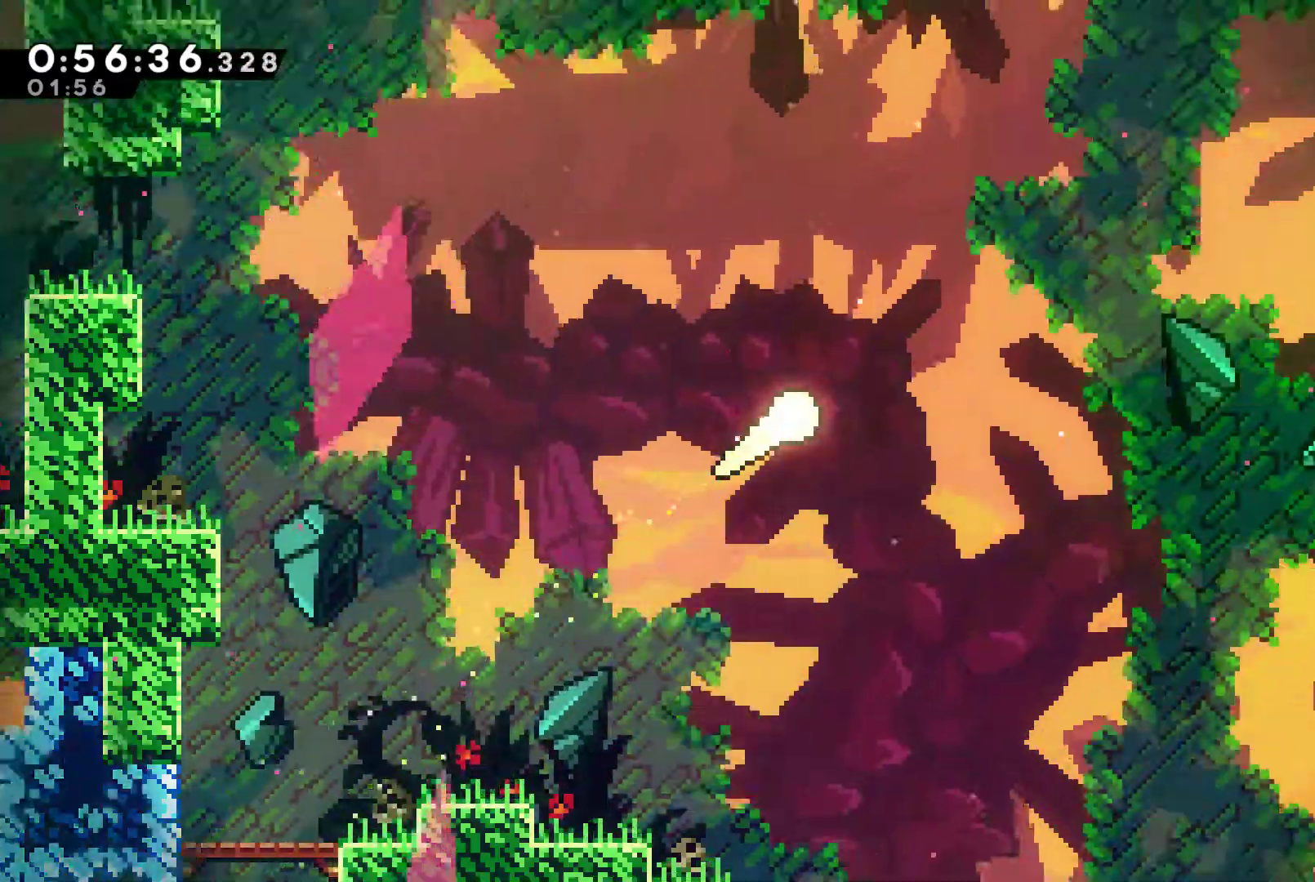
{"buttons": [], "left_stick": "up-right", "right_stick": "center", "events": []}
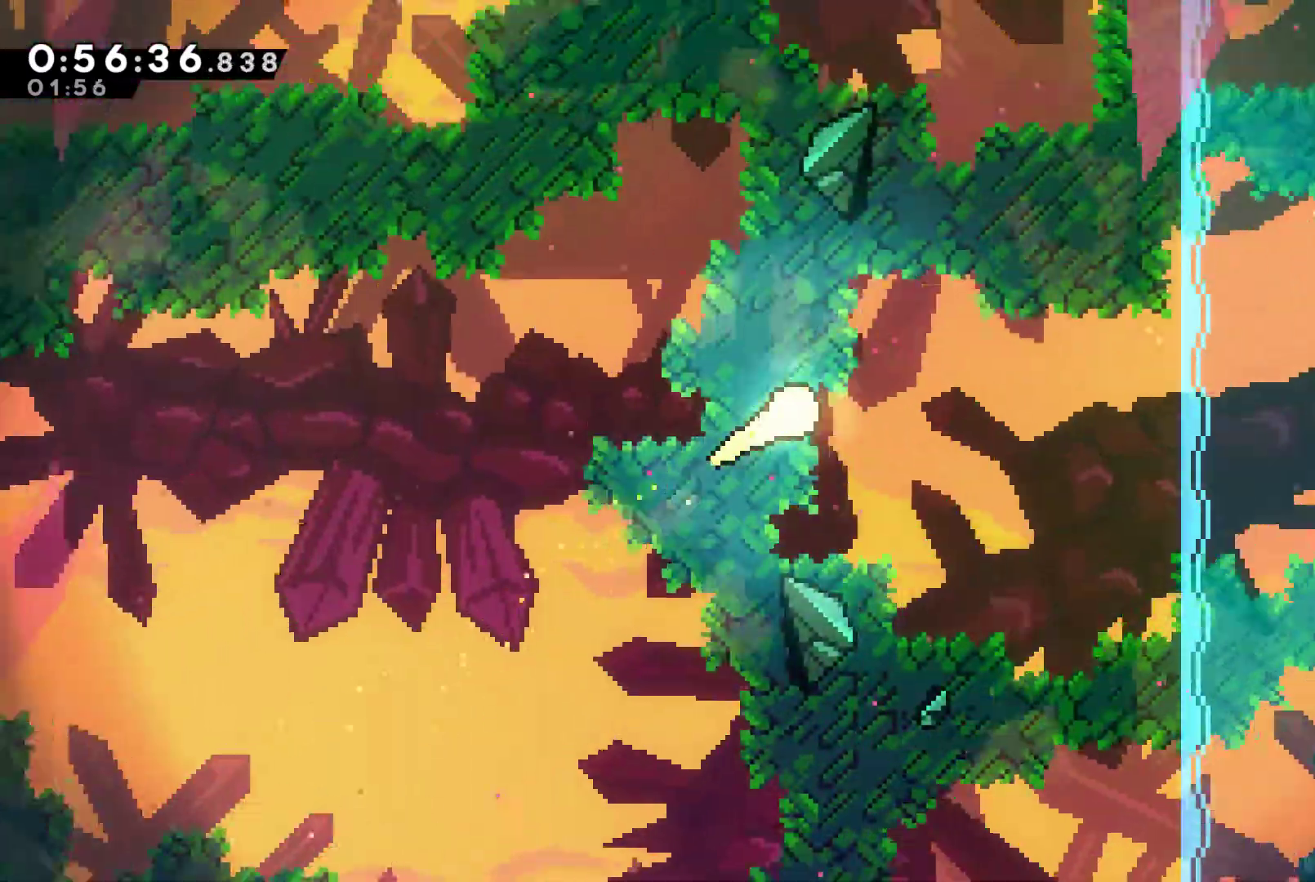
{"buttons": [], "left_stick": "up-right", "right_stick": "center", "events": []}
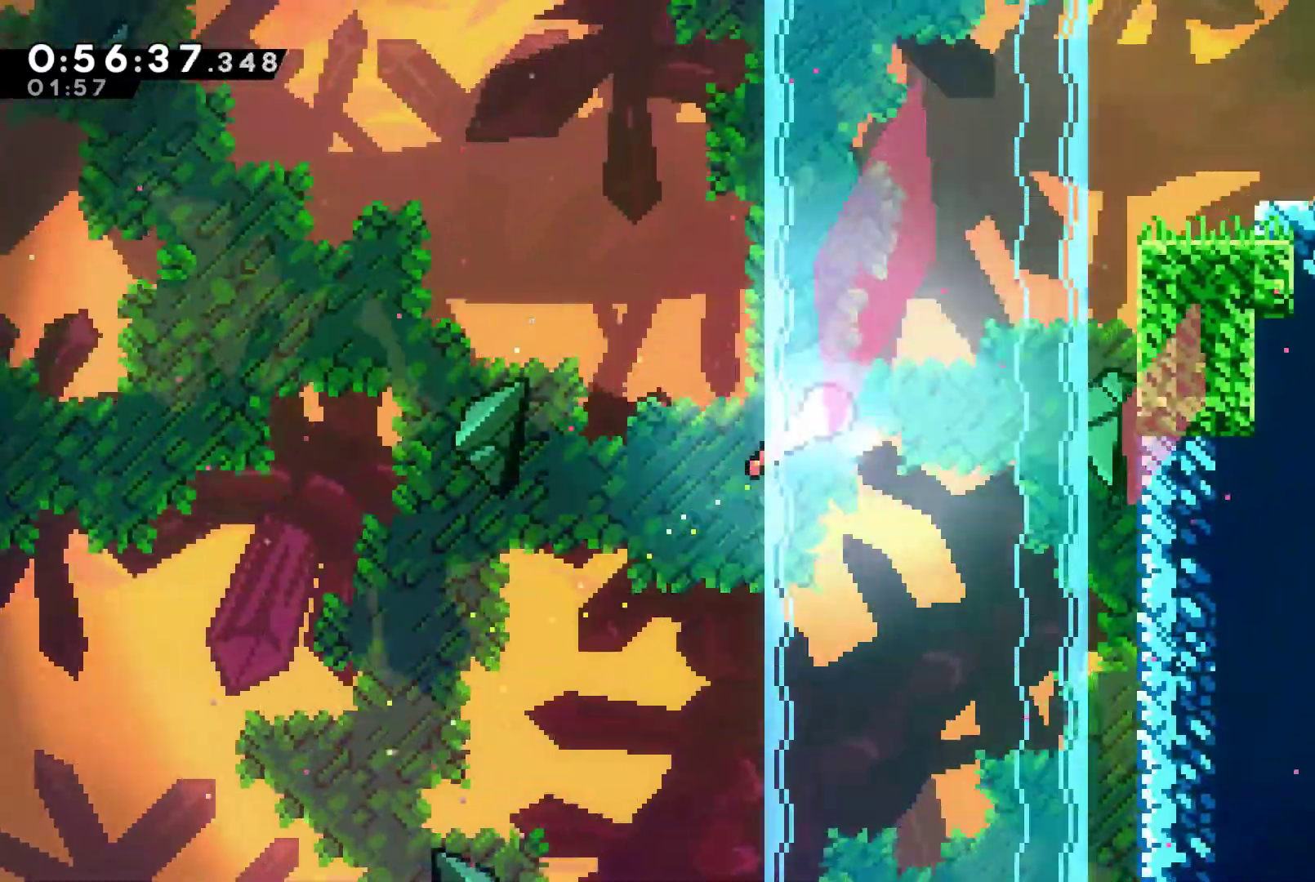
{"buttons": ["X"], "left_stick": "up-right", "right_stick": "center", "events": [[367, "X", "down"]]}
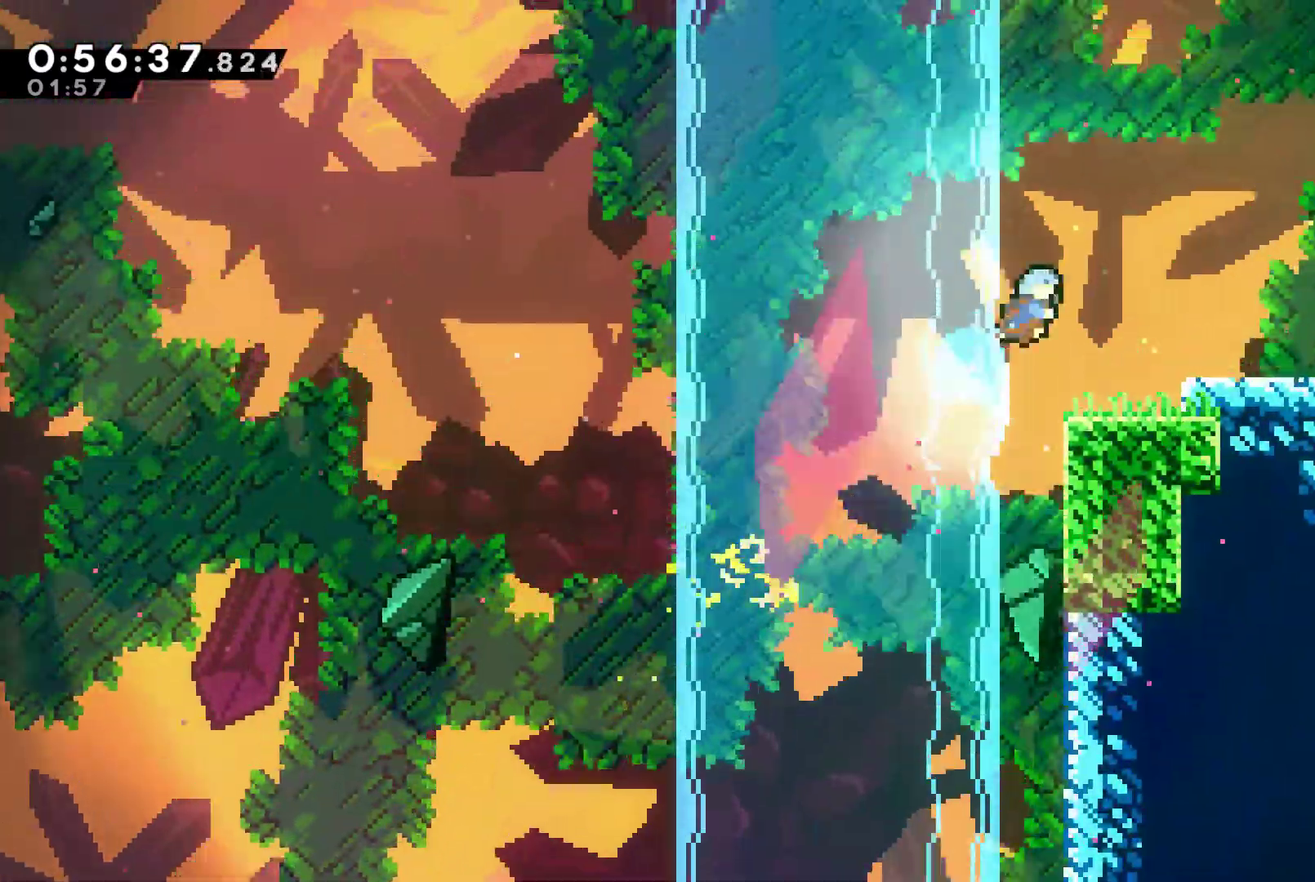
{"buttons": [], "left_stick": "right", "right_stick": "center", "events": [[67, "X", "up"], [100, "left_stick", "right"]]}
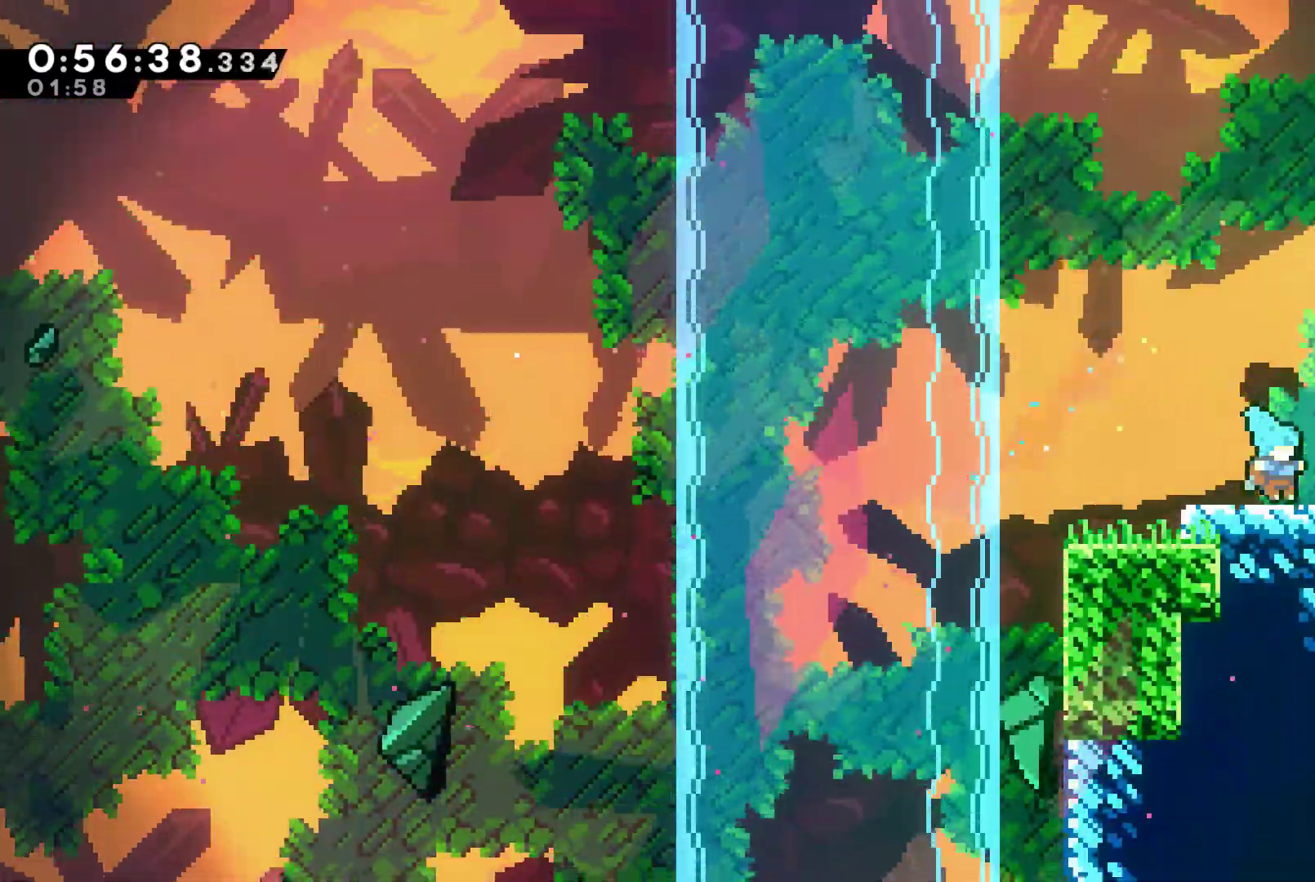
{"buttons": [], "left_stick": "down-left", "right_stick": "center"}
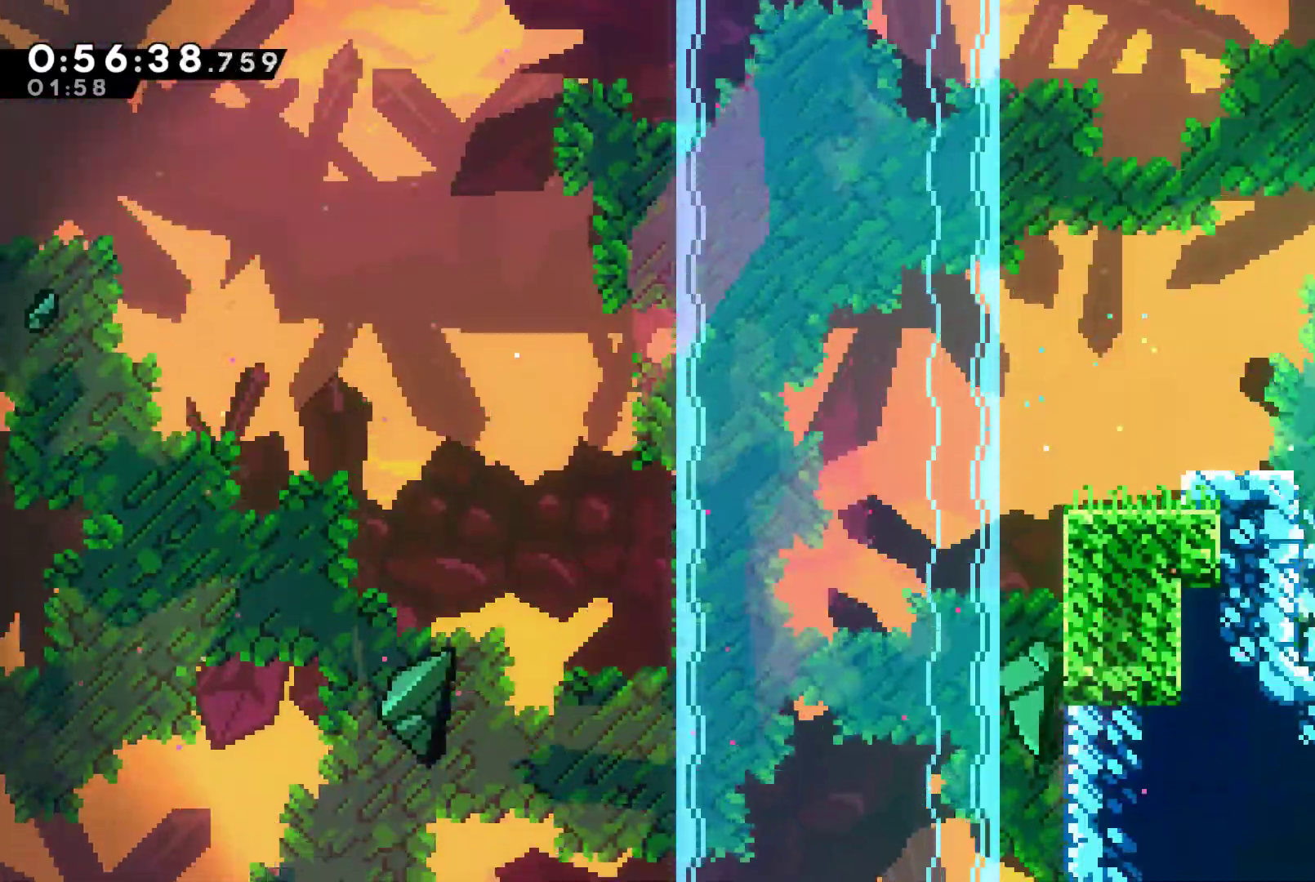
{"buttons": [], "left_stick": "right", "right_stick": "center"}
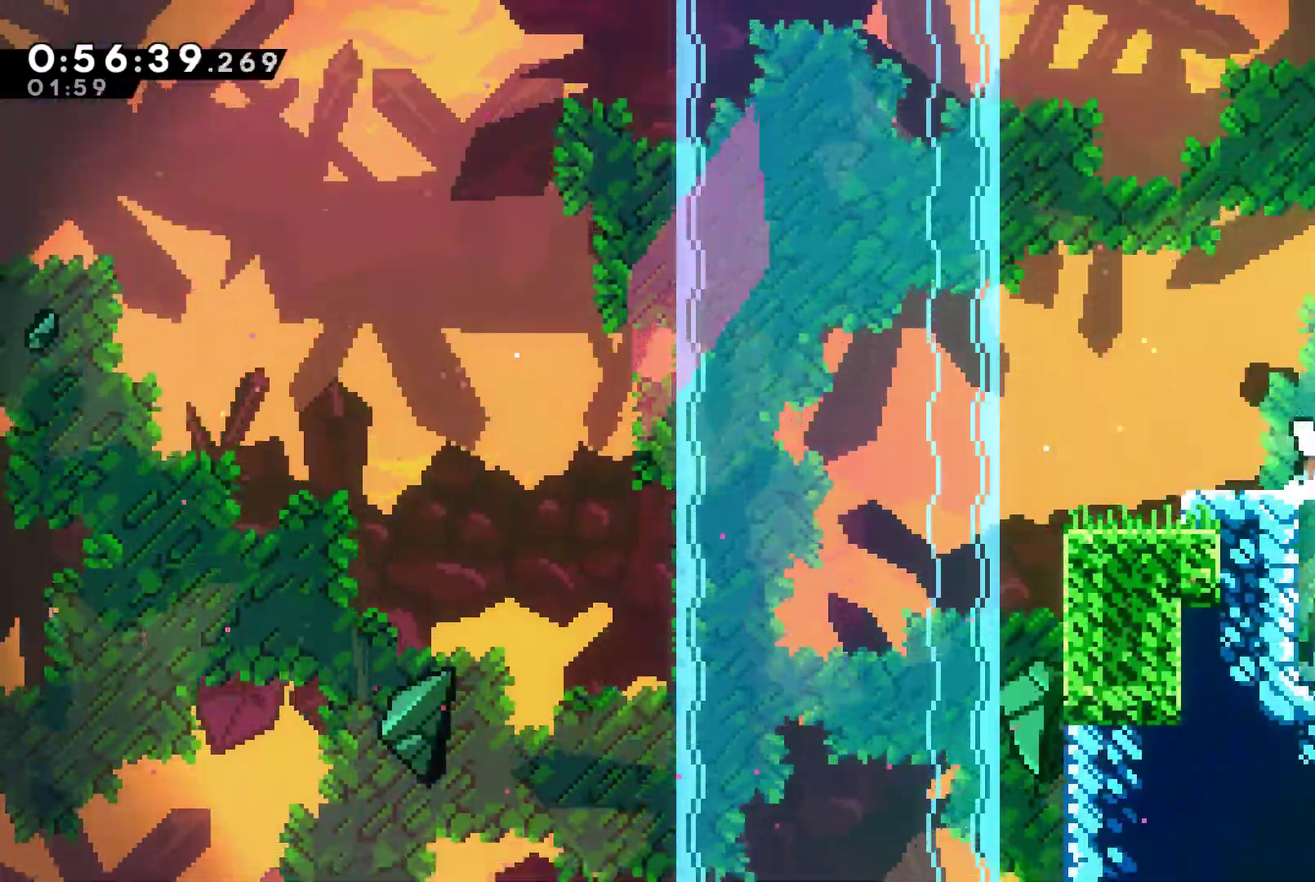
{"buttons": ["DPAD_UP"], "left_stick": "center", "right_stick": "center", "events": [[67, "left_stick", "center"], [167, "DPAD_UP", "down"]]}
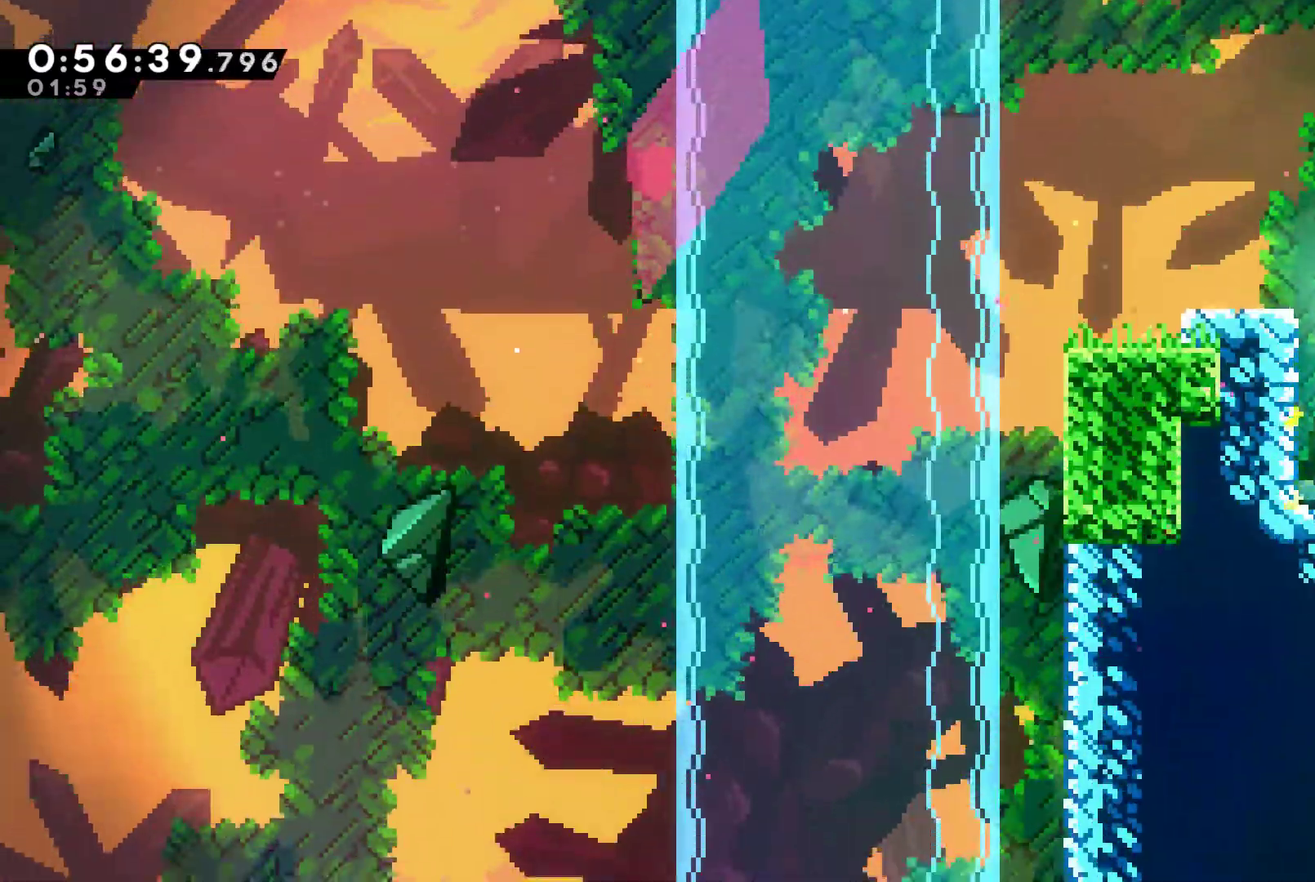
{"buttons": ["DPAD_UP"], "left_stick": "center", "right_stick": "center", "events": []}
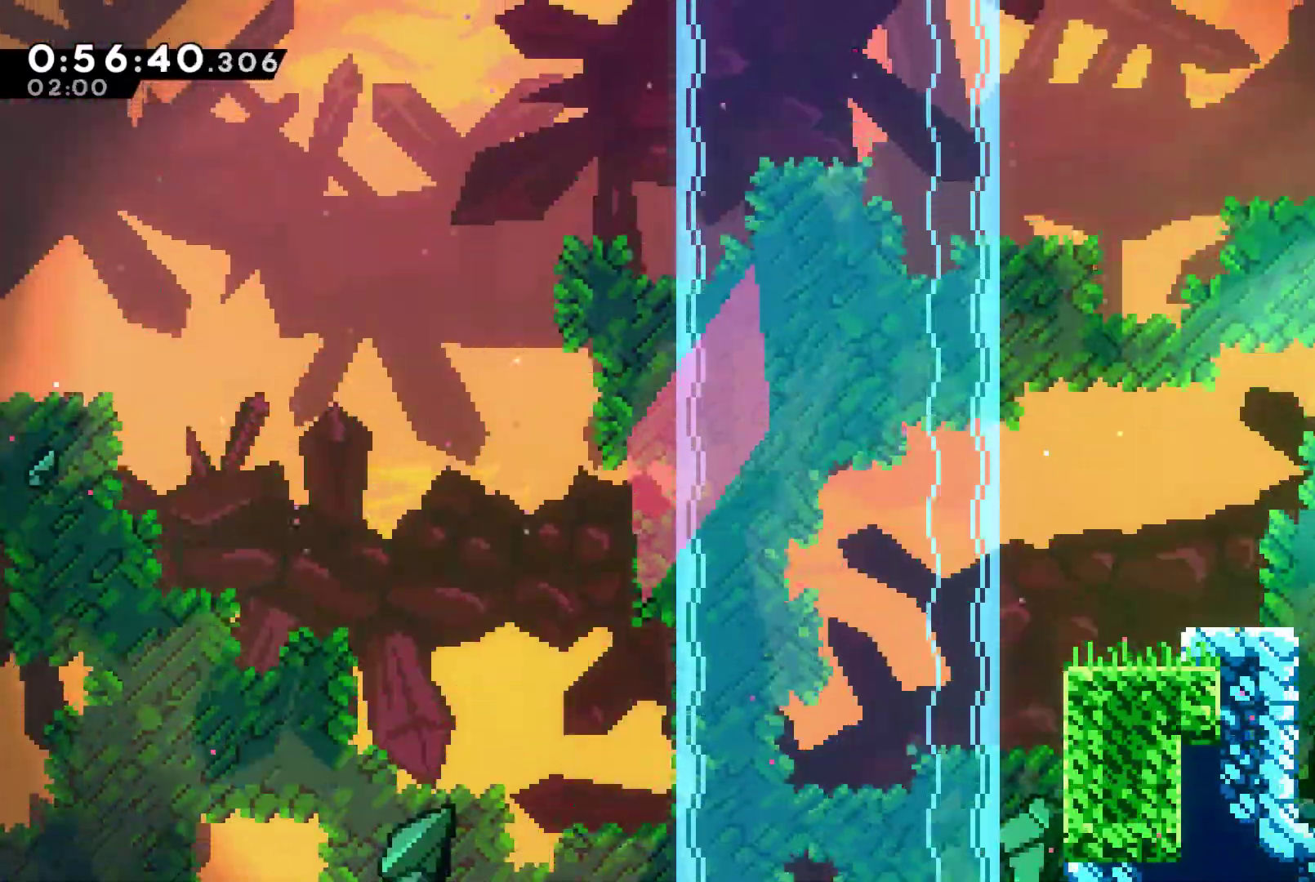
{"buttons": ["DPAD_UP"], "left_stick": "center", "right_stick": "center", "events": []}
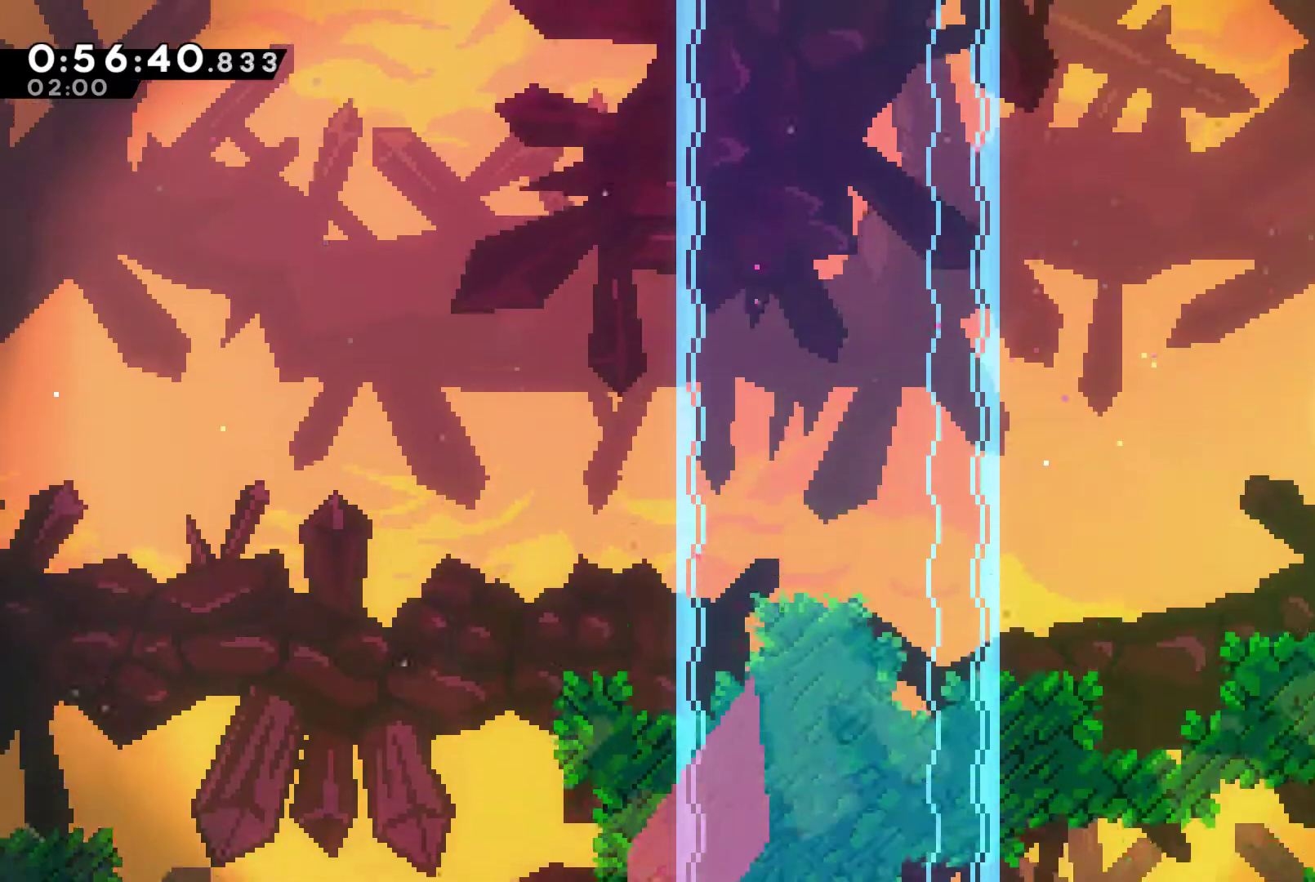
{"buttons": ["DPAD_UP"], "left_stick": "center", "right_stick": "center", "events": []}
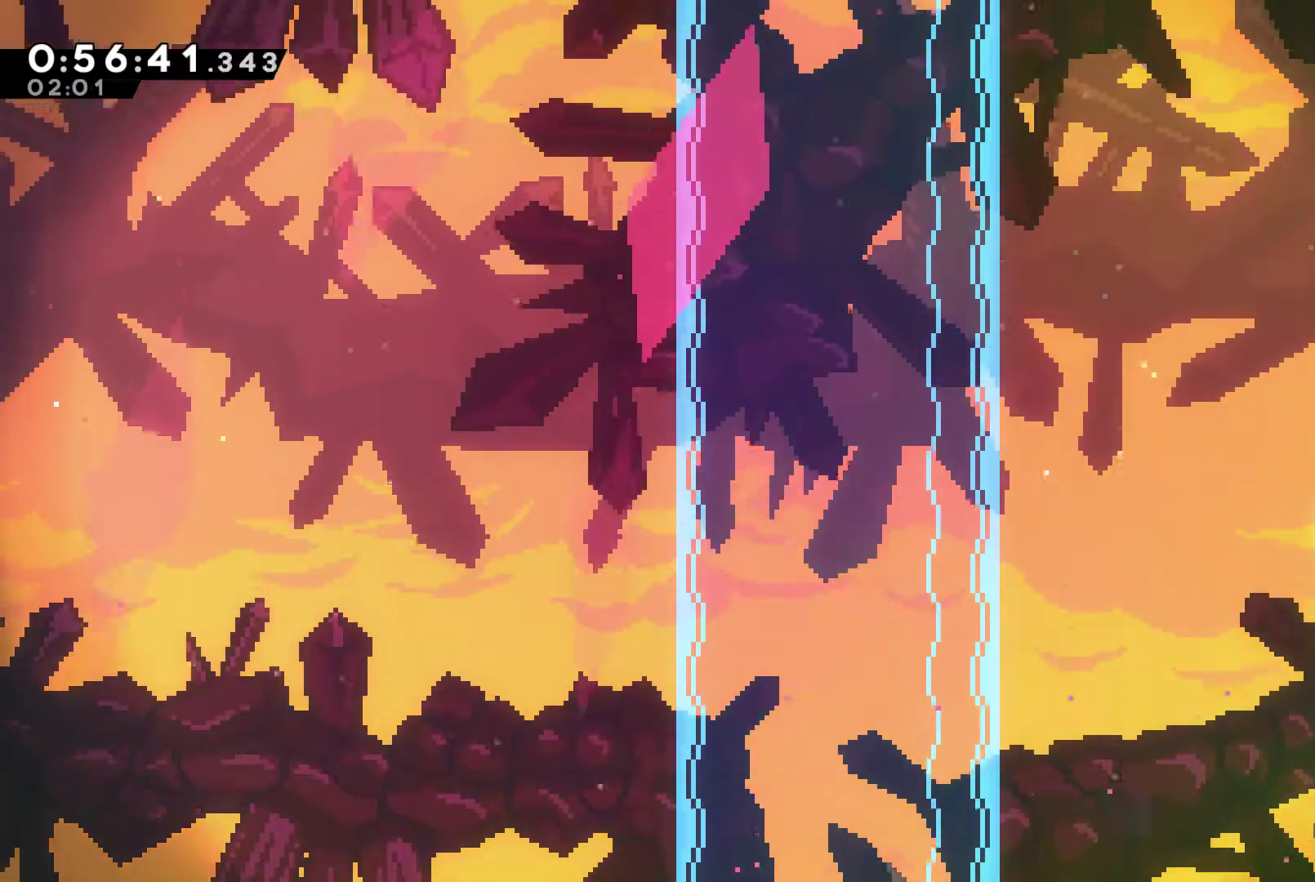
{"buttons": ["DPAD_UP"], "left_stick": "center", "right_stick": "center", "events": []}
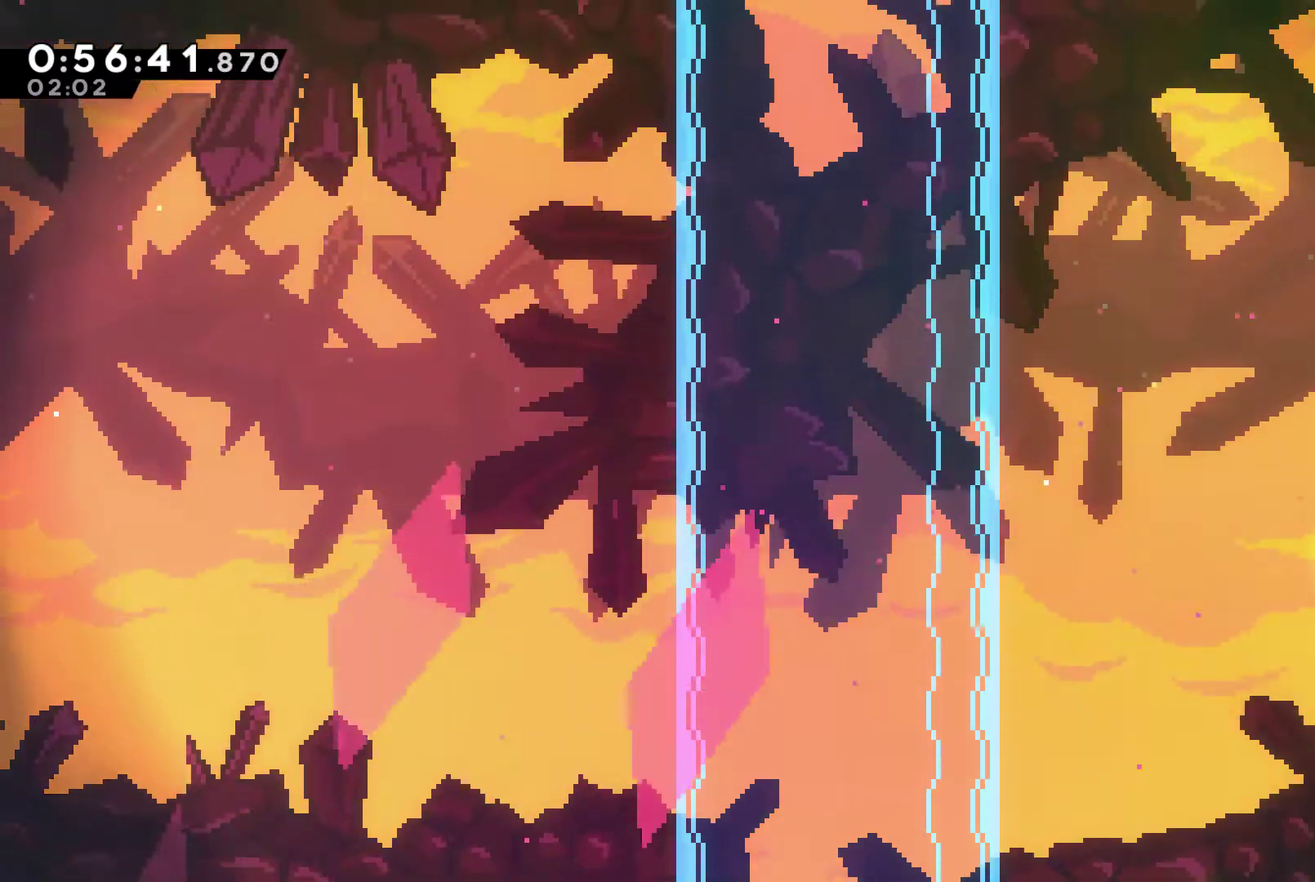
{"buttons": ["DPAD_UP"], "left_stick": "center", "right_stick": "center", "events": [[367, "X", "down"], [500, "X", "up"]]}
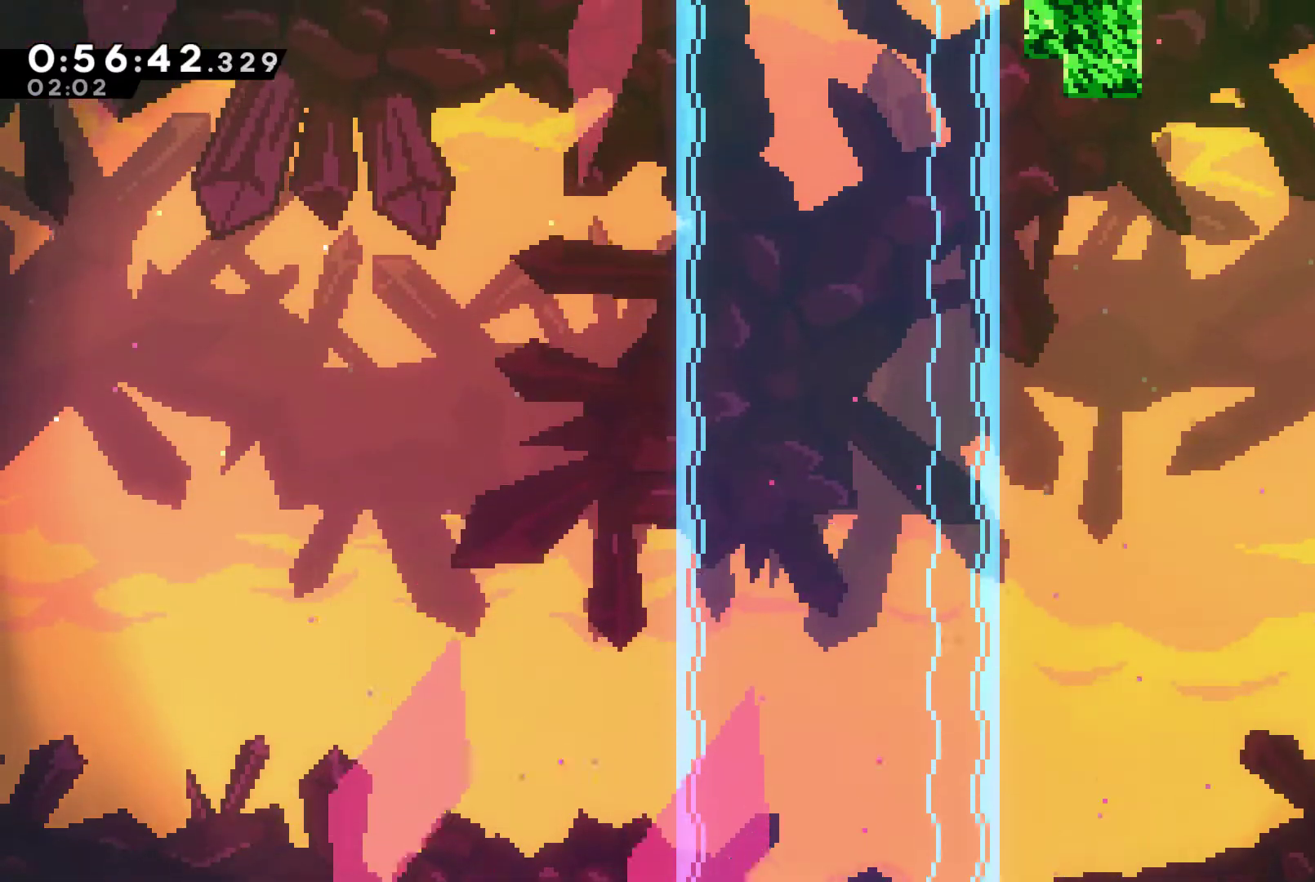
{"buttons": ["A", "R1", "DPAD_UP", "DPAD_RIGHT"], "left_stick": "center", "right_stick": "center", "events": [[33, "DPAD_RIGHT", "down"], [67, "R1", "down"], [367, "A", "down"]]}
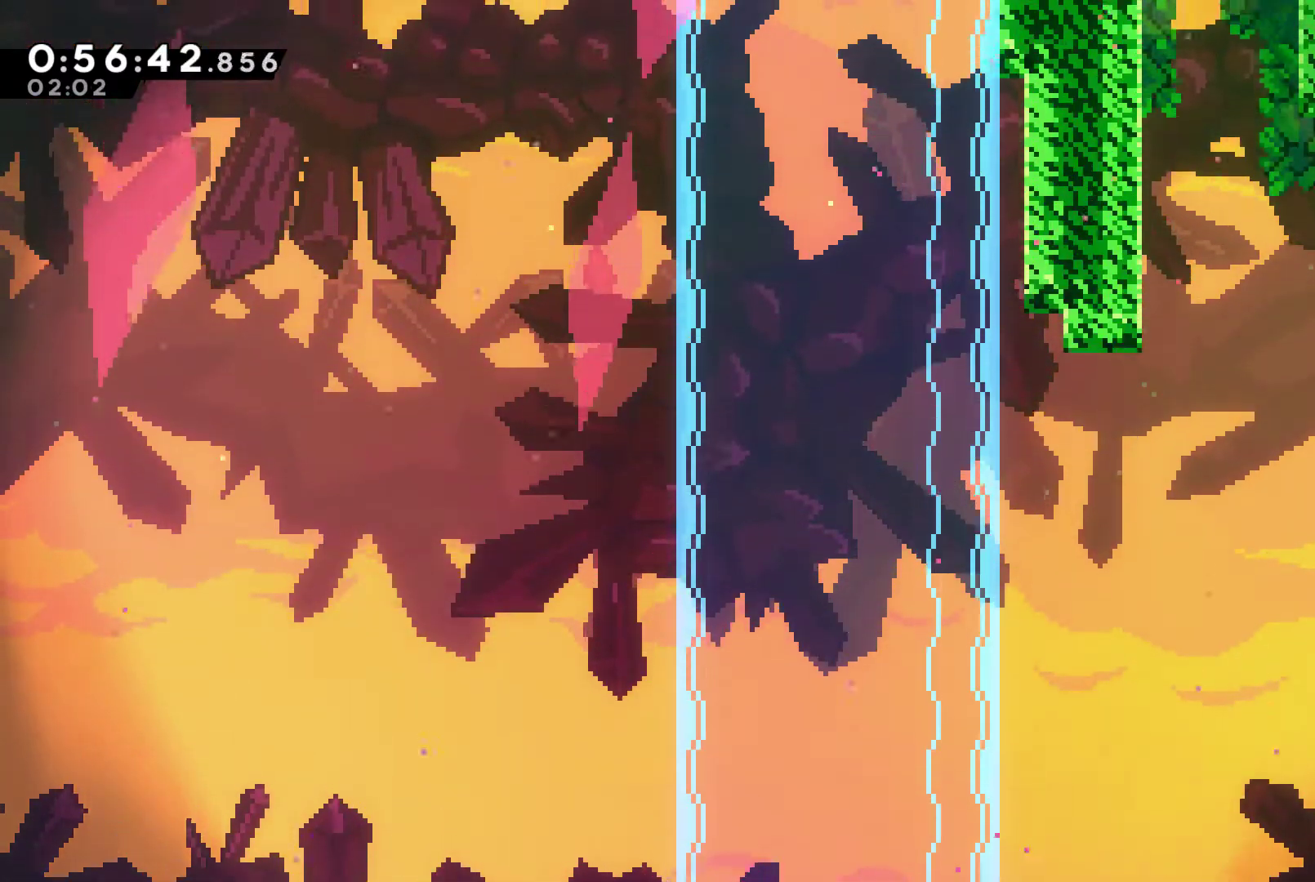
{"buttons": ["A", "R1", "DPAD_UP", "DPAD_LEFT"], "left_stick": "center", "right_stick": "center", "events": [[100, "A", "up"], [167, "A", "down"], [367, "A", "up"], [400, "DPAD_RIGHT", "up"], [433, "DPAD_LEFT", "down"], [500, "A", "down"]]}
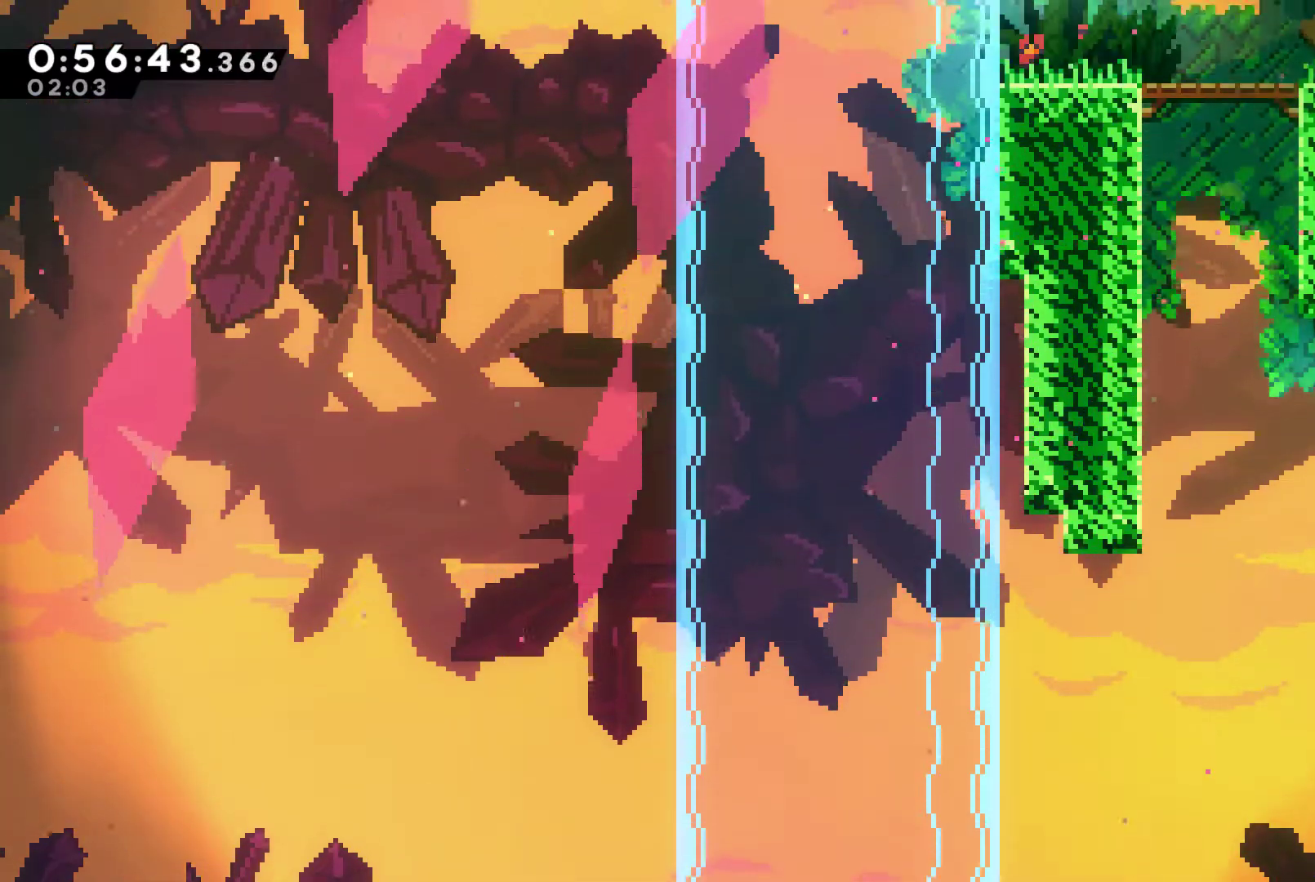
{"buttons": ["R1", "DPAD_UP", "DPAD_LEFT"], "left_stick": "center", "right_stick": "center", "events": [[433, "A", "up"]]}
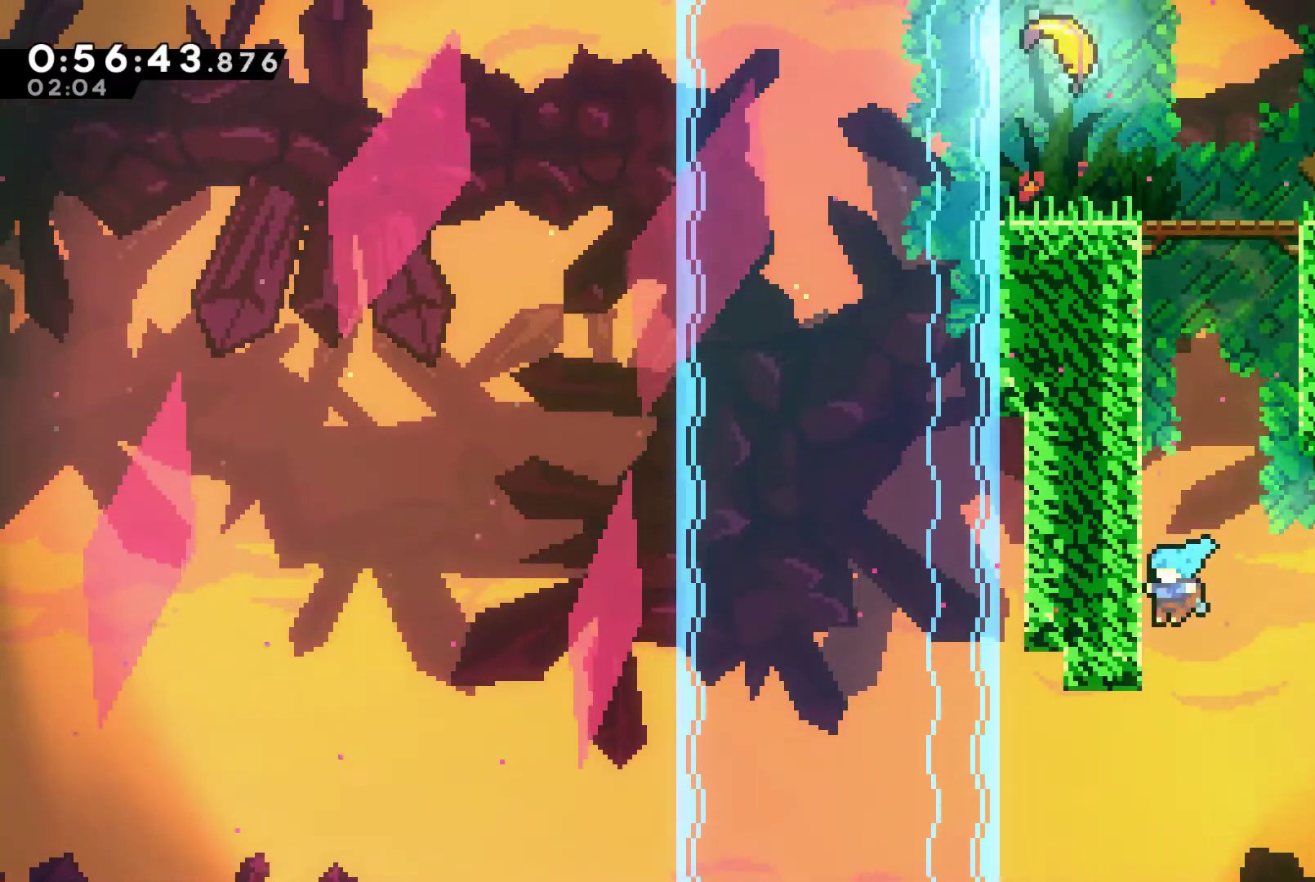
{"buttons": ["A", "DPAD_UP", "DPAD_RIGHT"], "left_stick": "center", "right_stick": "center", "events": [[100, "A", "down"], [333, "A", "up"], [333, "R1", "up"], [400, "A", "down"], [433, "DPAD_LEFT", "up"], [433, "DPAD_RIGHT", "down"]]}
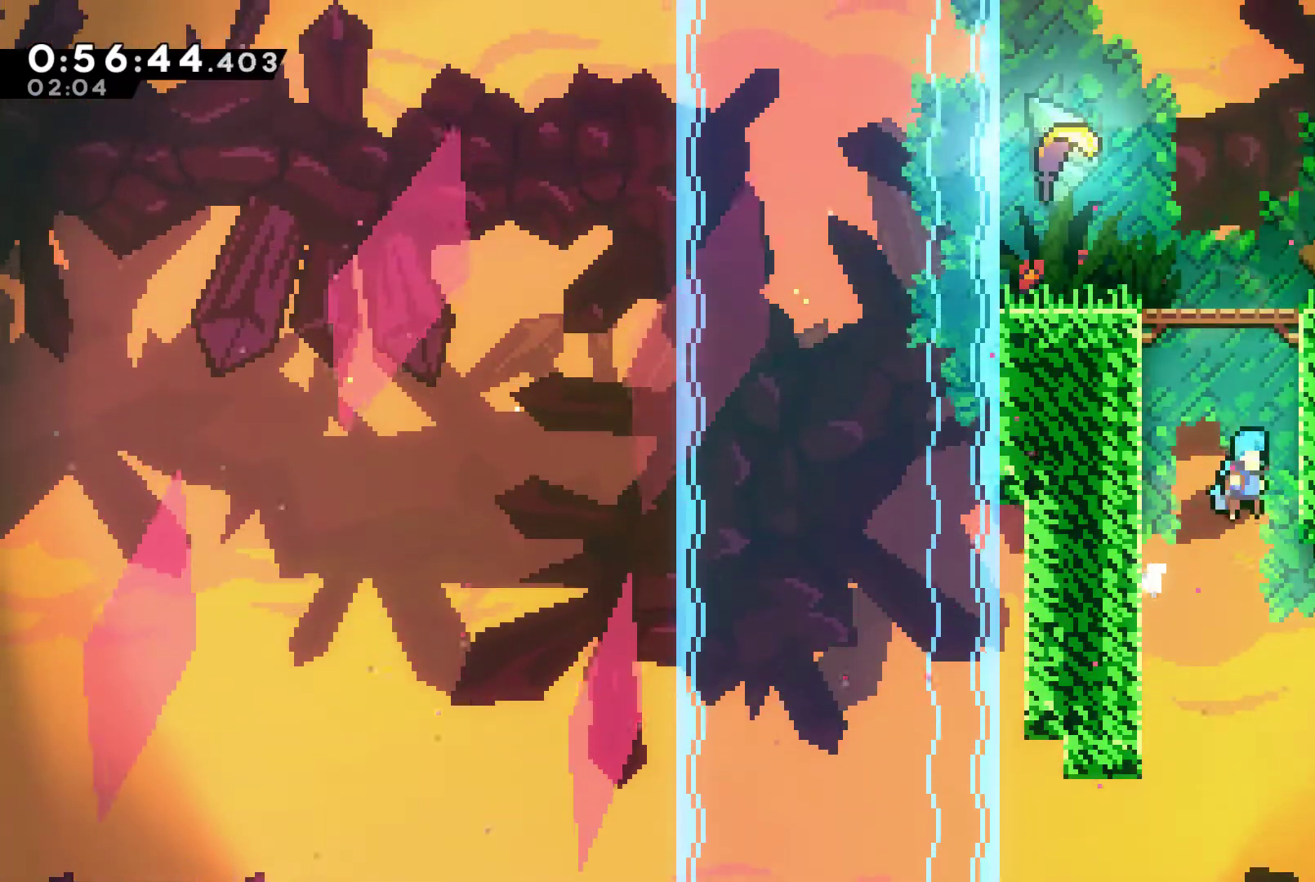
{"buttons": ["A", "DPAD_UP", "DPAD_RIGHT"], "left_stick": "center", "right_stick": "center", "events": [[67, "A", "up"], [200, "A", "down"], [200, "DPAD_LEFT", "down"], [200, "DPAD_RIGHT", "up"], [500, "DPAD_LEFT", "up"], [500, "DPAD_RIGHT", "down"]]}
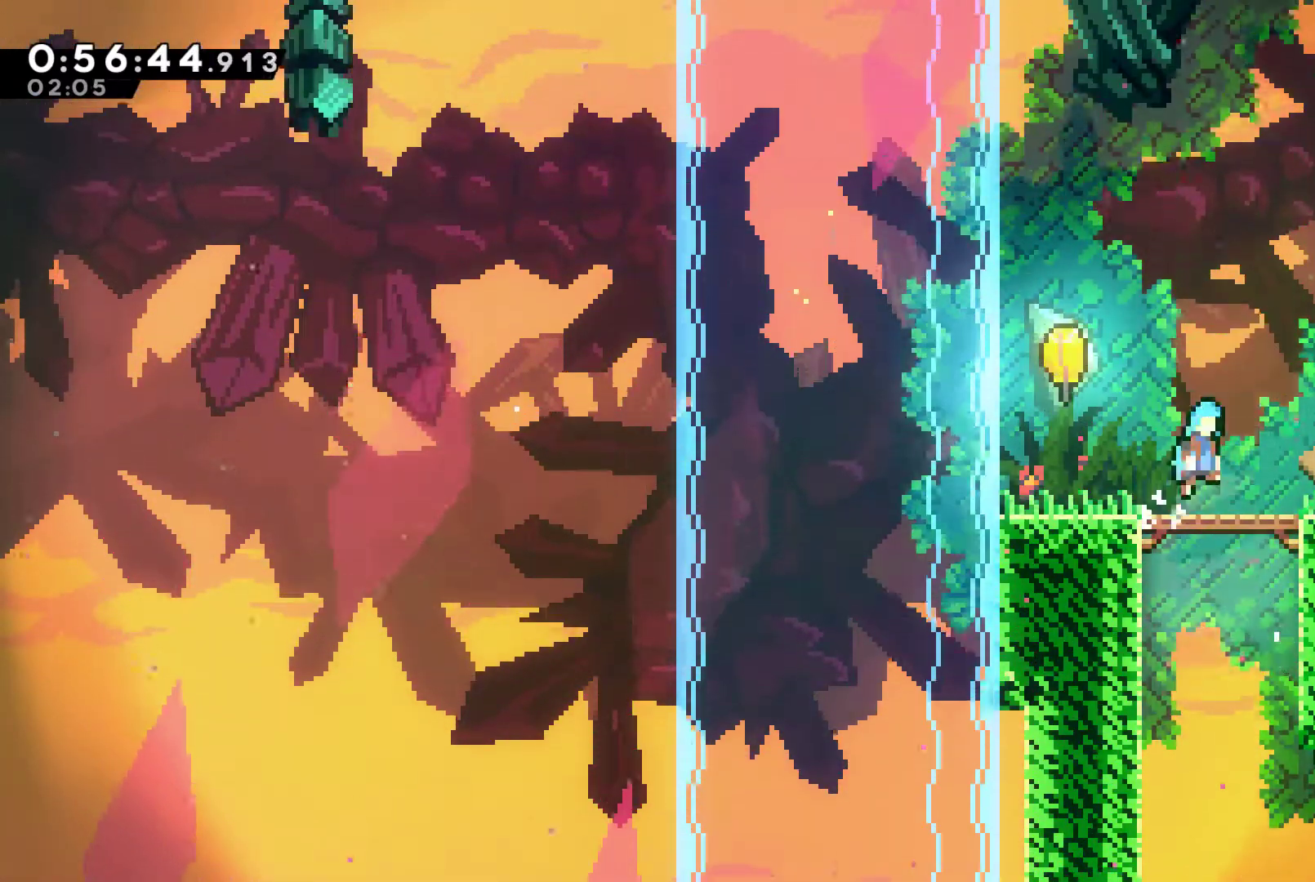
{"buttons": ["DPAD_LEFT"], "left_stick": "center", "right_stick": "center", "events": [[100, "DPAD_RIGHT", "up"], [133, "A", "up"], [133, "DPAD_LEFT", "down"], [133, "DPAD_UP", "up"]]}
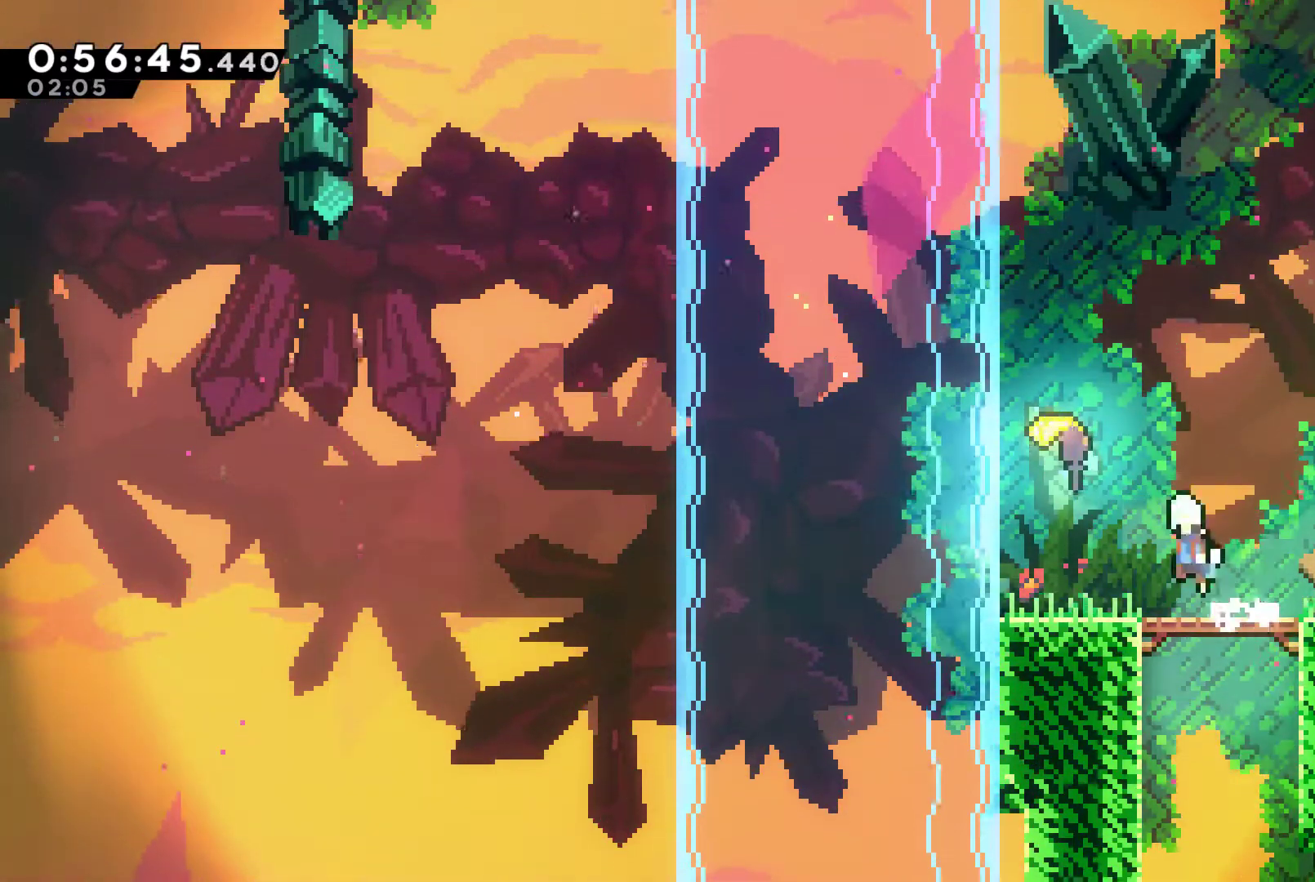
{"buttons": [], "left_stick": "left", "right_stick": "center", "events": [[33, "A", "down"], [167, "DPAD_LEFT", "up"], [367, "left_stick", "left"], [400, "A", "up"]]}
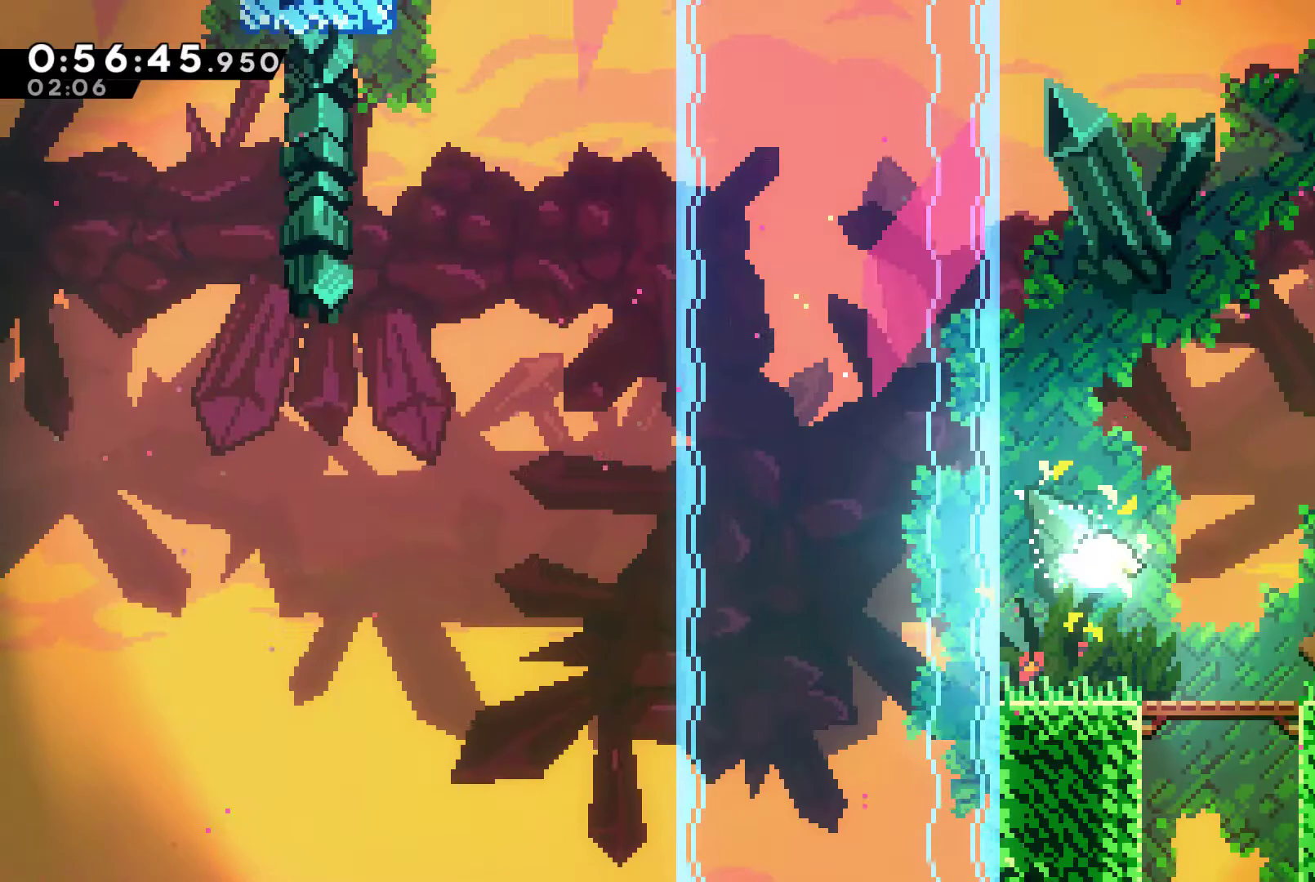
{"buttons": [], "left_stick": "left", "right_stick": "center", "events": []}
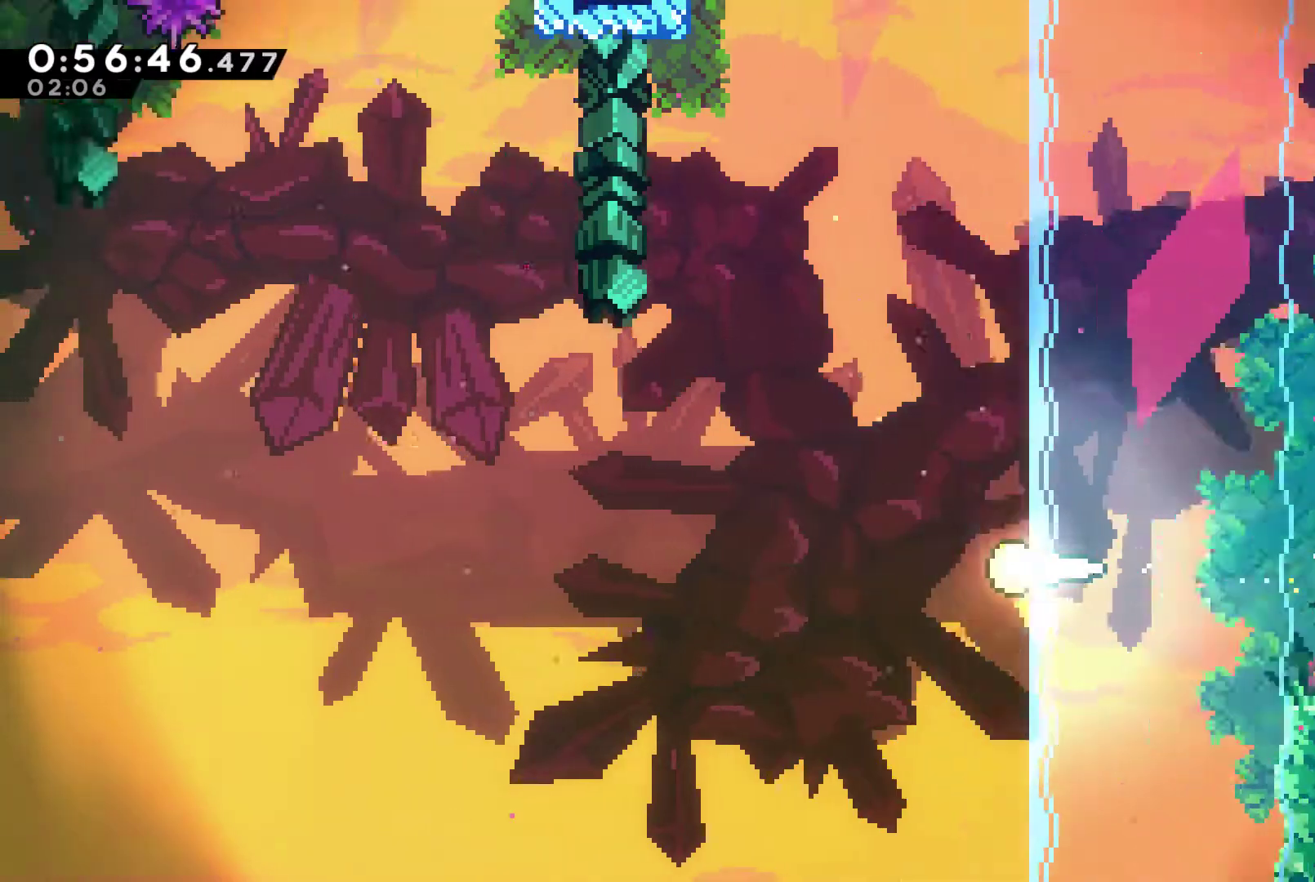
{"buttons": [], "left_stick": "left", "right_stick": "center", "events": []}
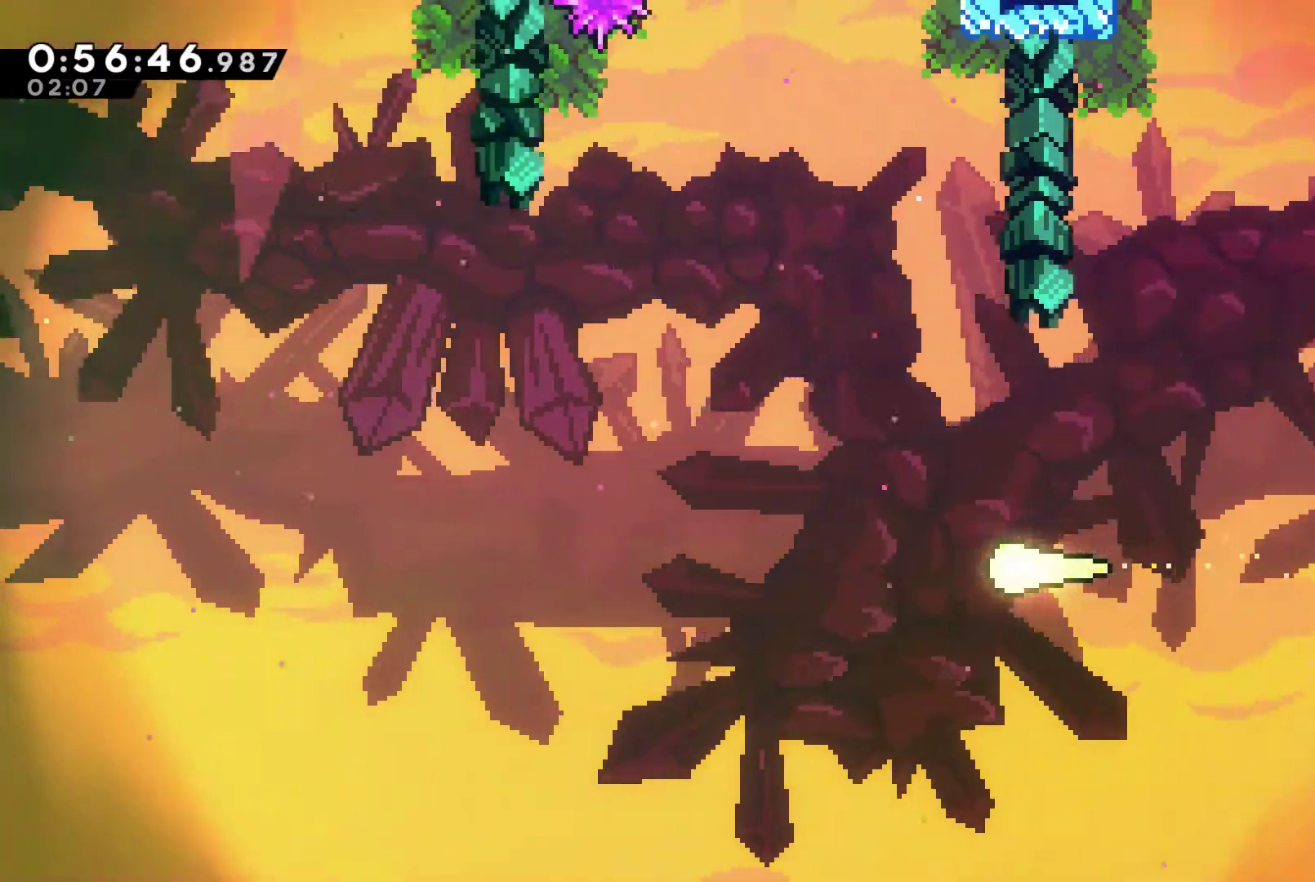
{"buttons": [], "left_stick": "left", "right_stick": "center", "events": []}
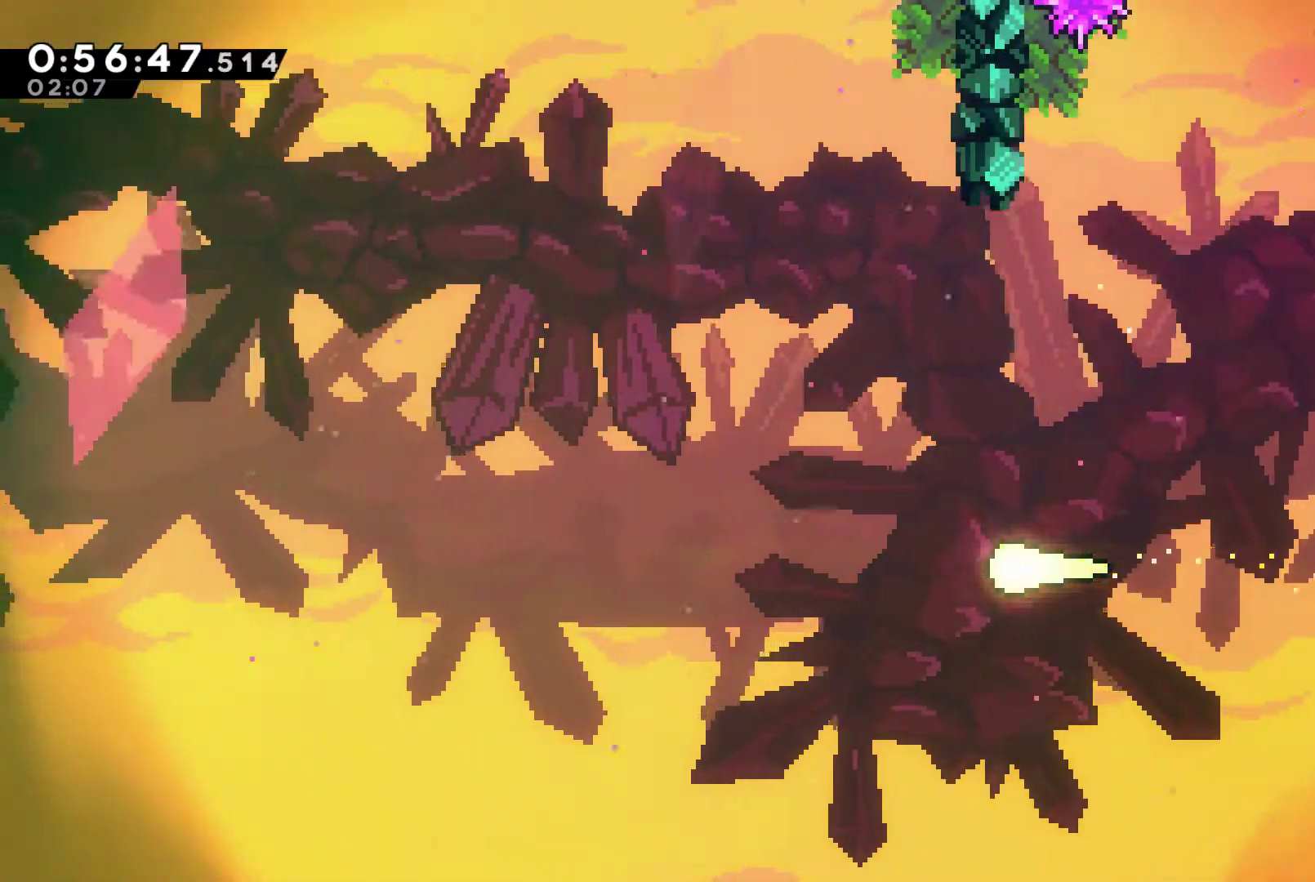
{"buttons": [], "left_stick": "left", "right_stick": "center", "events": []}
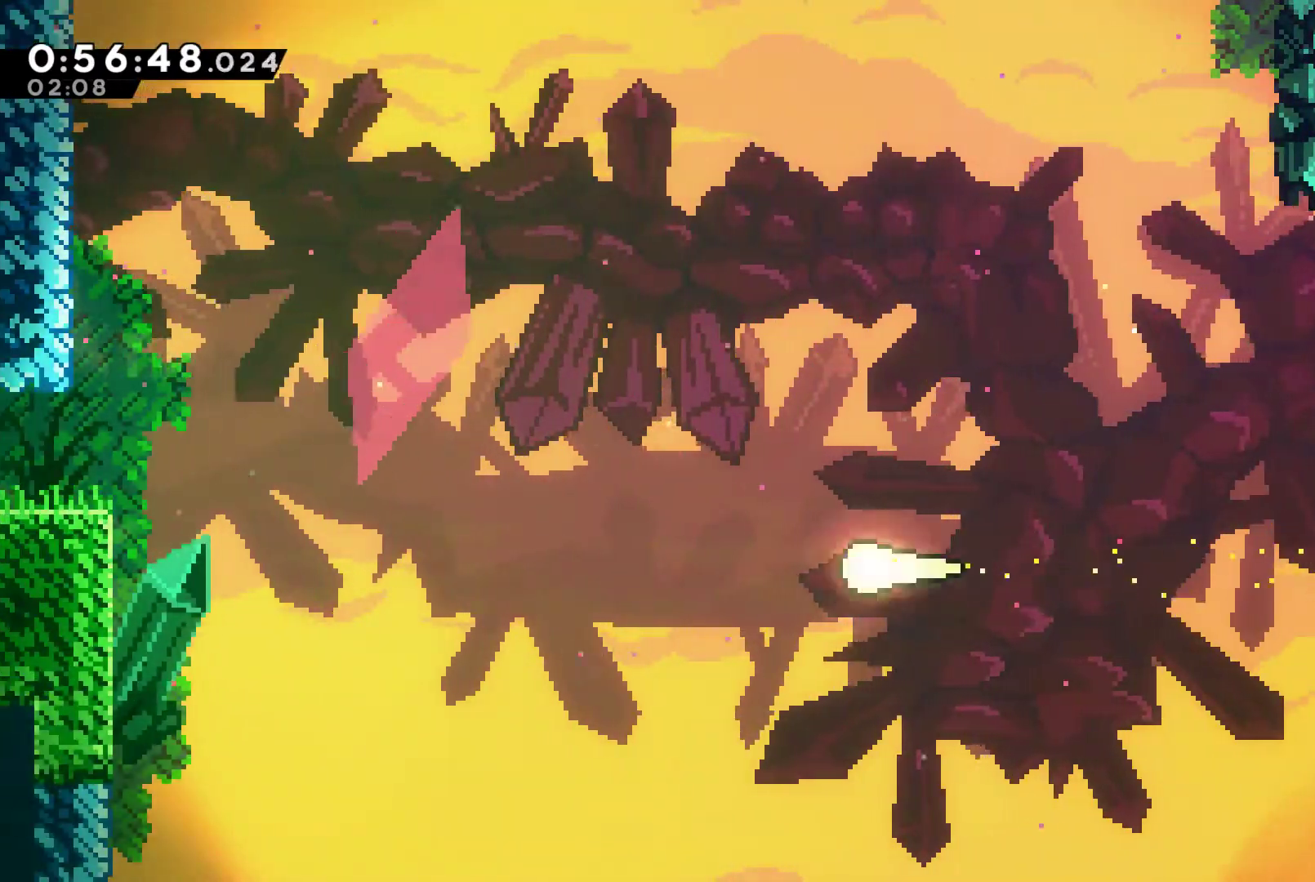
{"buttons": [], "left_stick": "left", "right_stick": "center", "events": []}
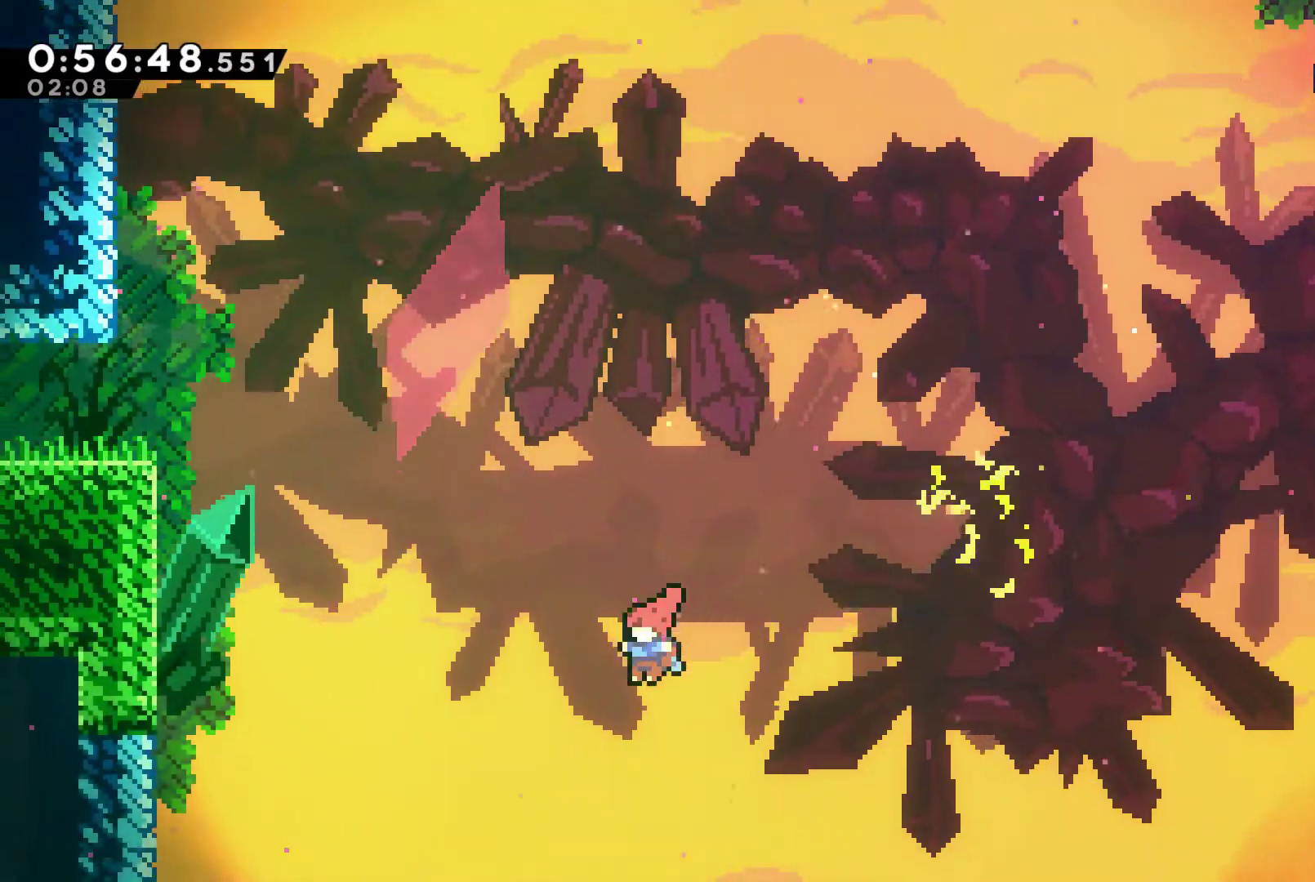
{"buttons": ["R1"], "left_stick": "up-left", "right_stick": "center", "events": [[233, "left_stick", "up-left"], [267, "X", "down"], [500, "R1", "down"], [500, "X", "up"]]}
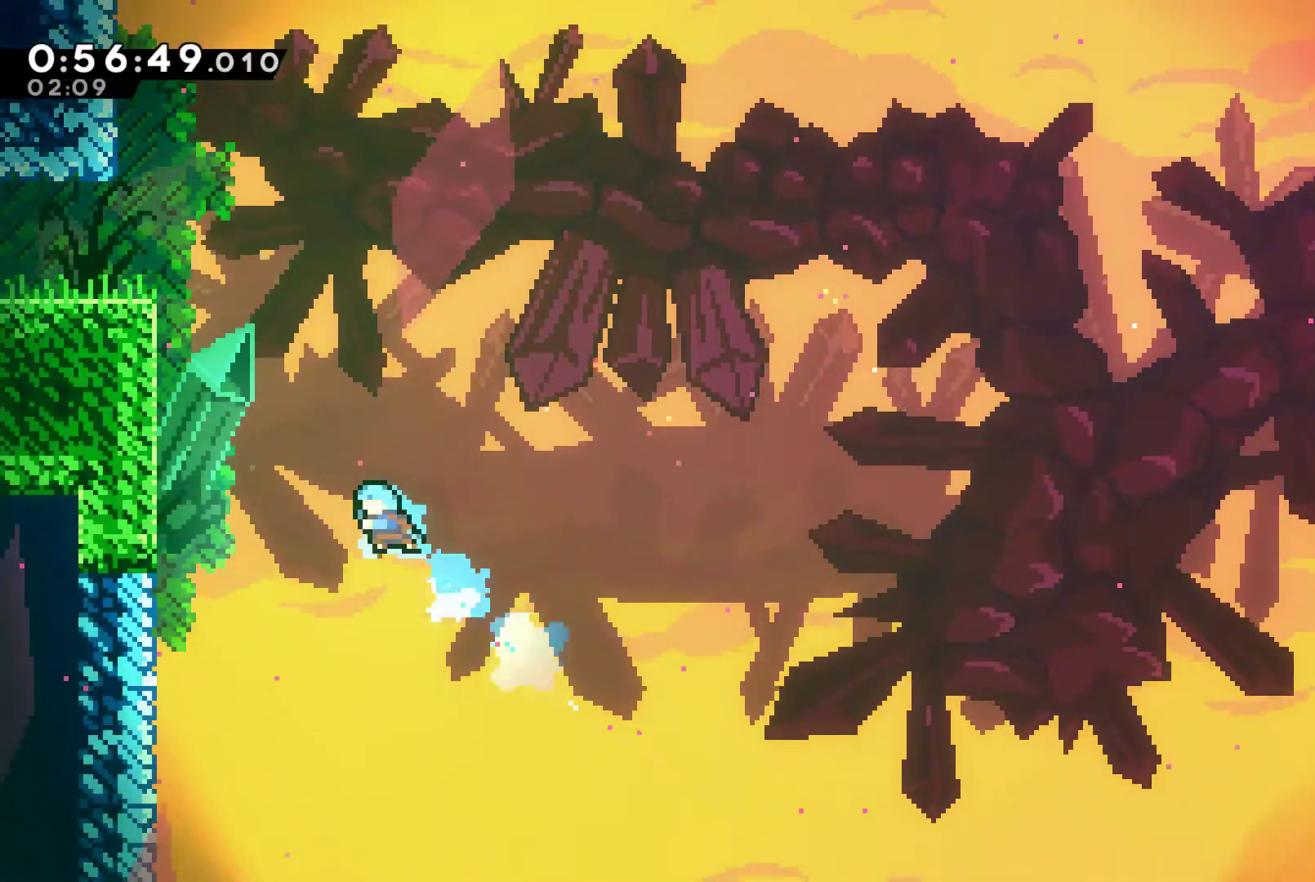
{"buttons": ["A", "R1"], "left_stick": "up-left", "right_stick": "center", "events": [[500, "A", "down"]]}
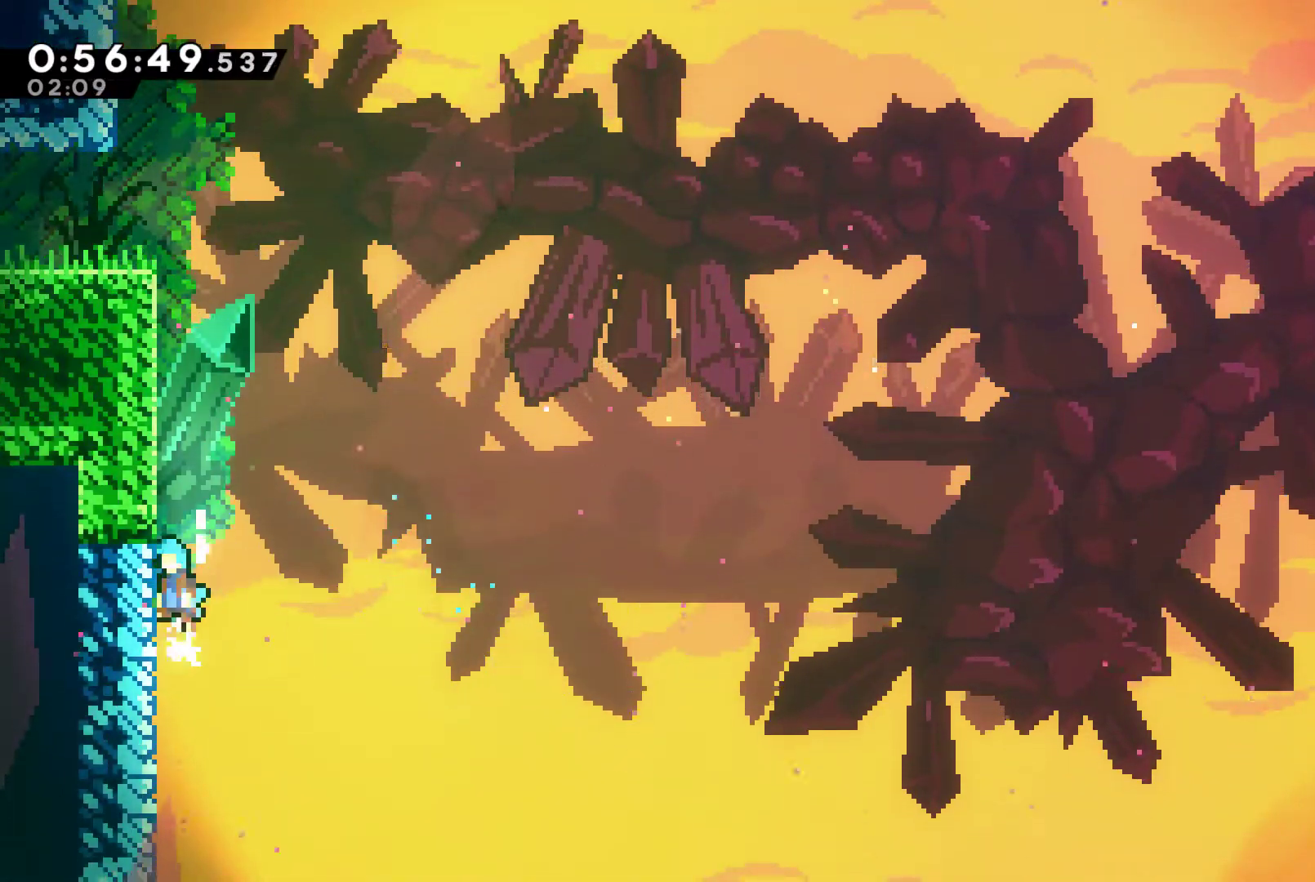
{"buttons": ["A", "R1"], "left_stick": "up-left", "right_stick": "center", "events": [[200, "A", "up"], [233, "A", "down"], [400, "A", "up"], [467, "A", "down"]]}